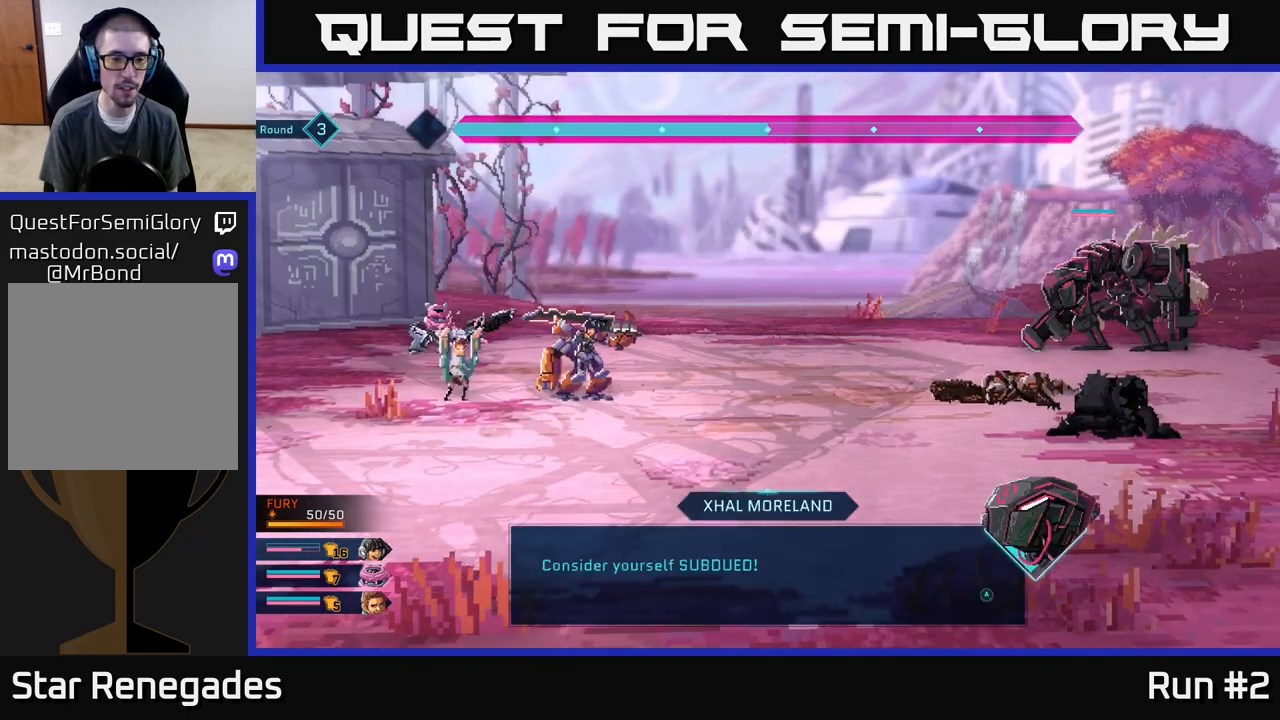
Gameplay with a controller (Xbox layout); each line is a JSON object with the inputs held at the frame after it. "events" lists button and stick changes between this image and that frame as [ms after this image, input, new state], when the widget could be followed in between.
{"buttons": [], "left_stick": "center", "right_stick": "center", "events": [[317, "A", "down"], [483, "A", "up"]]}
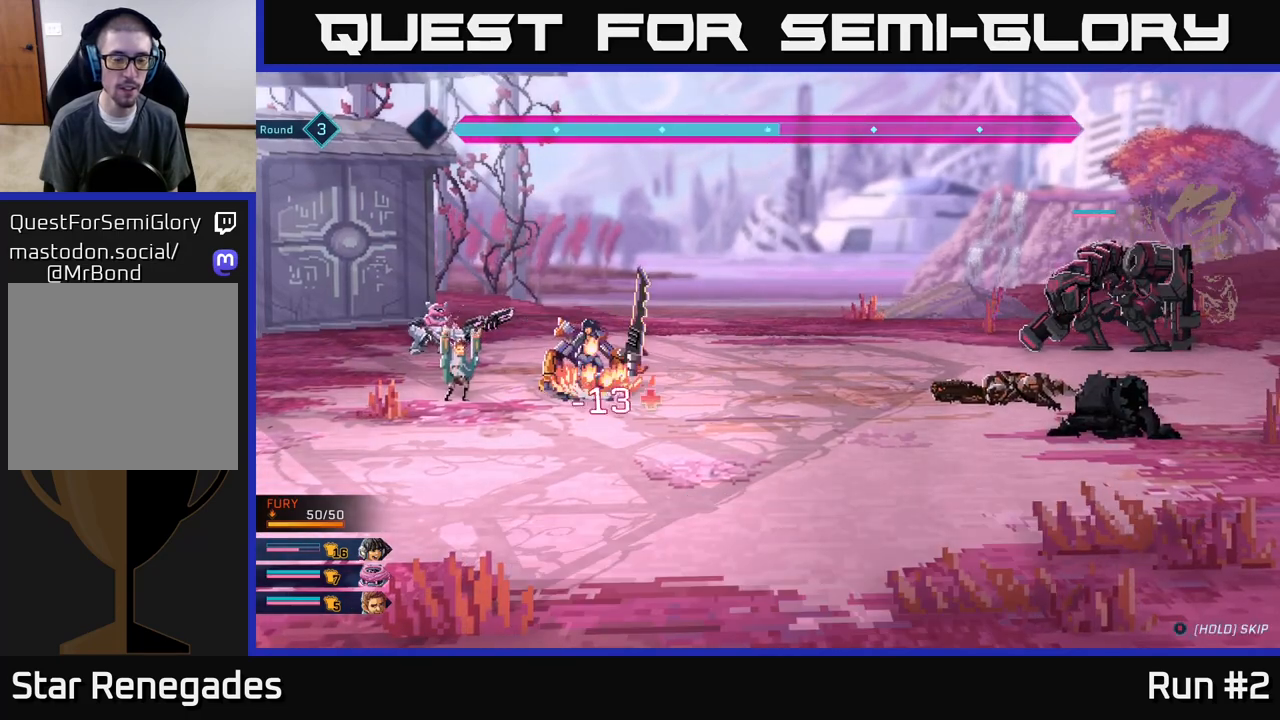
{"buttons": [], "left_stick": "center", "right_stick": "center", "events": []}
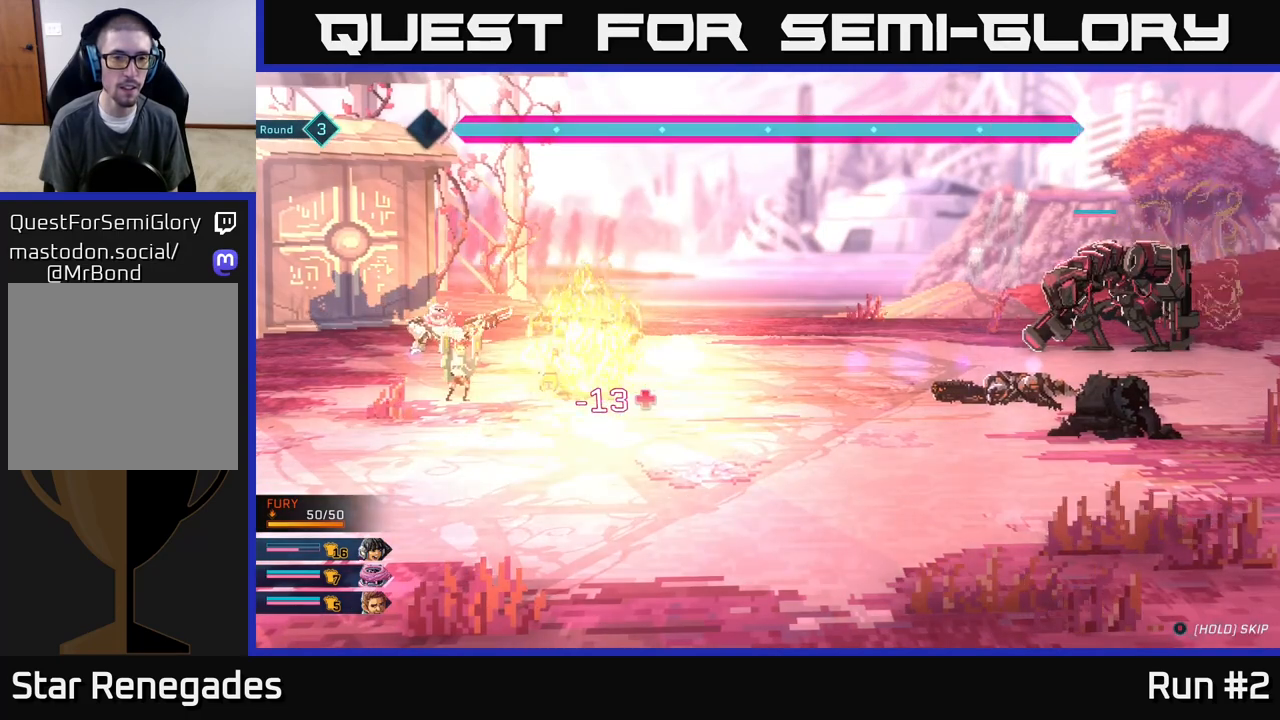
{"buttons": [], "left_stick": "center", "right_stick": "center", "events": []}
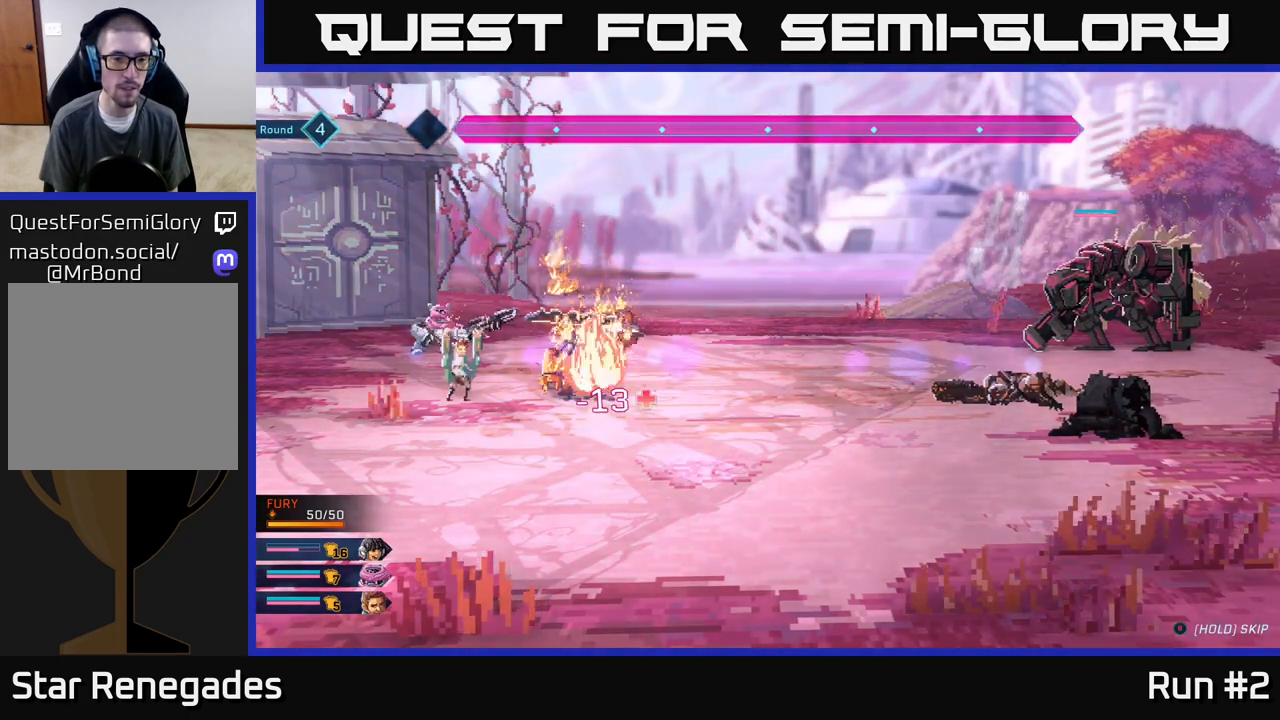
{"buttons": [], "left_stick": "center", "right_stick": "center", "events": []}
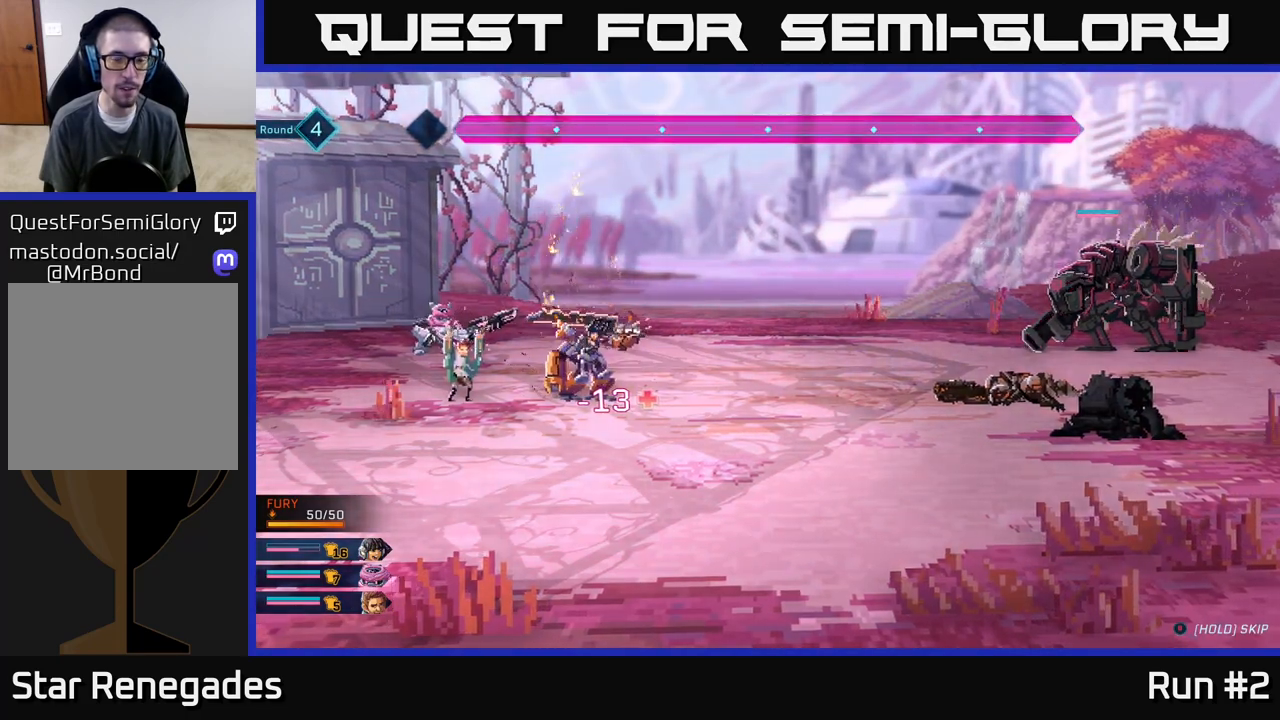
{"buttons": [], "left_stick": "center", "right_stick": "center", "events": []}
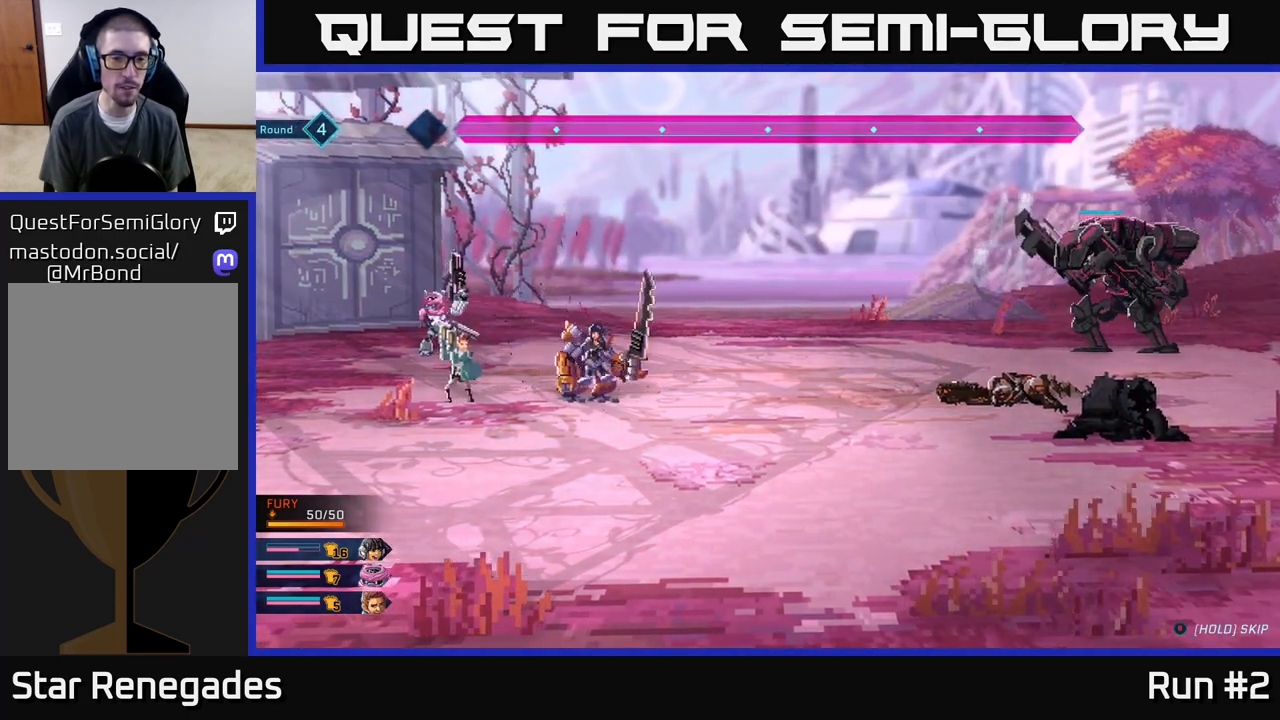
{"buttons": [], "left_stick": "center", "right_stick": "center", "events": []}
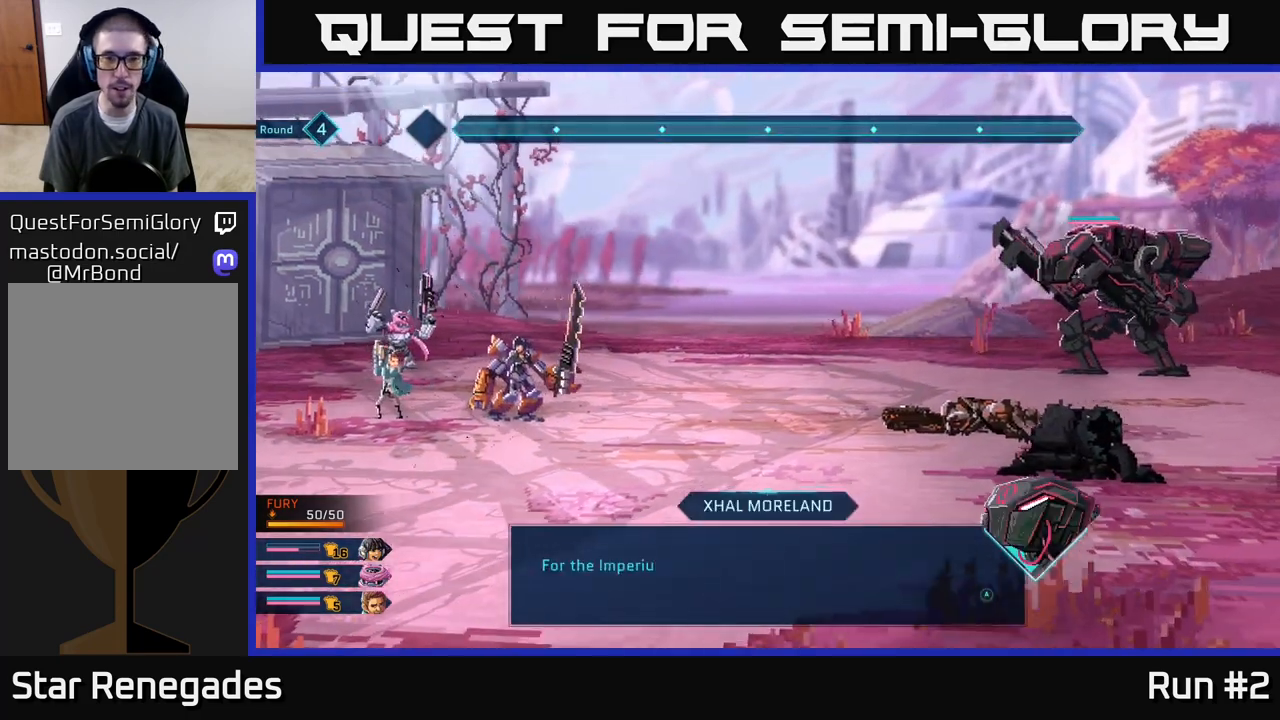
{"buttons": [], "left_stick": "center", "right_stick": "center", "events": []}
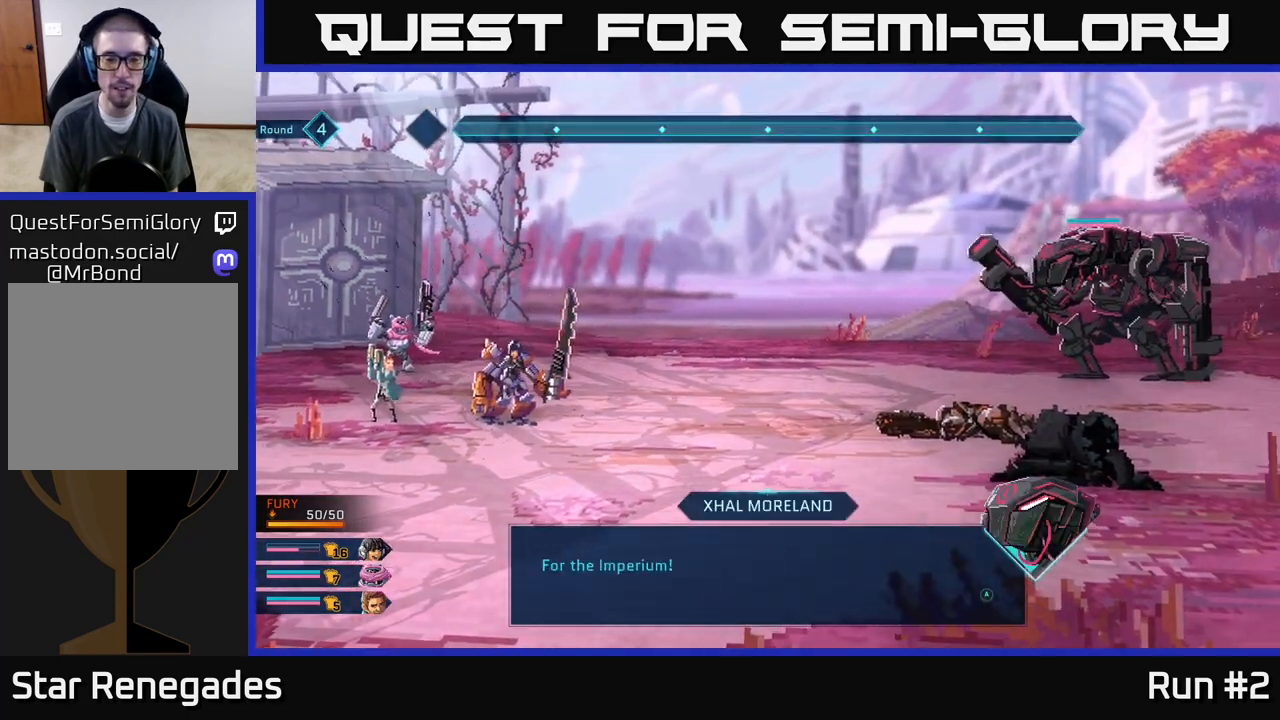
{"buttons": [], "left_stick": "center", "right_stick": "center", "events": [[183, "A", "down"], [350, "A", "up"]]}
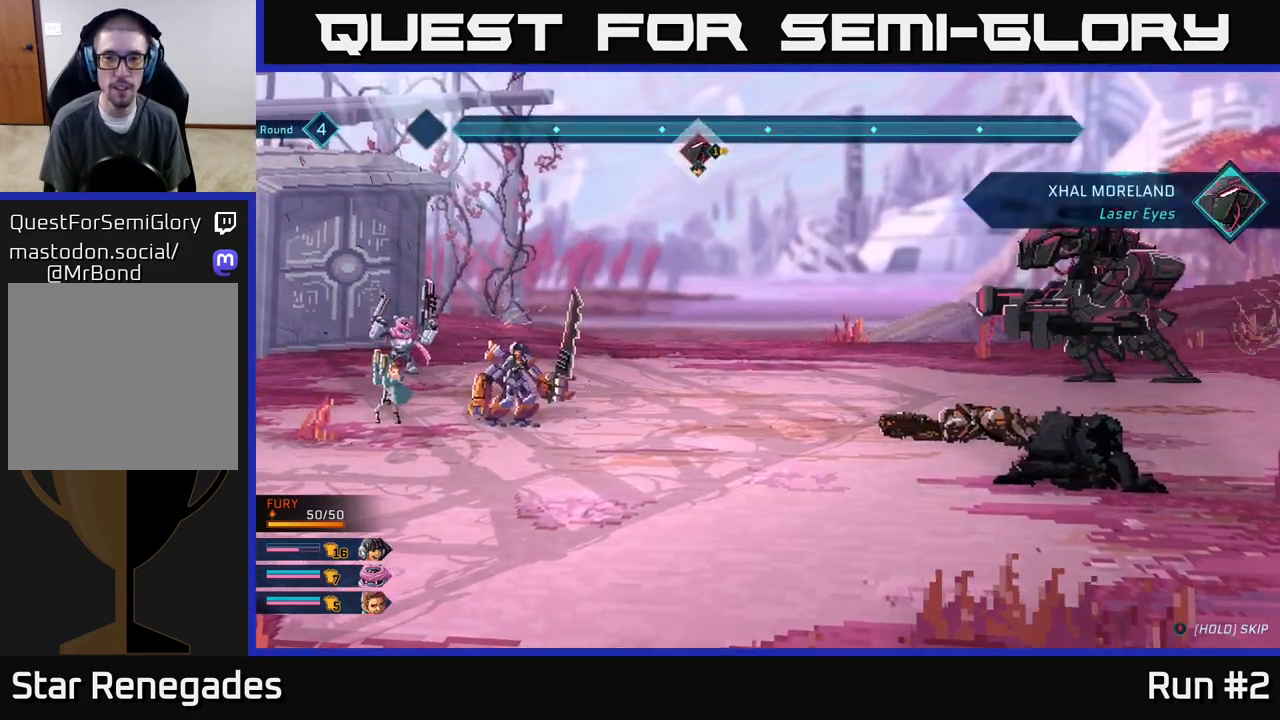
{"buttons": [], "left_stick": "center", "right_stick": "center", "events": []}
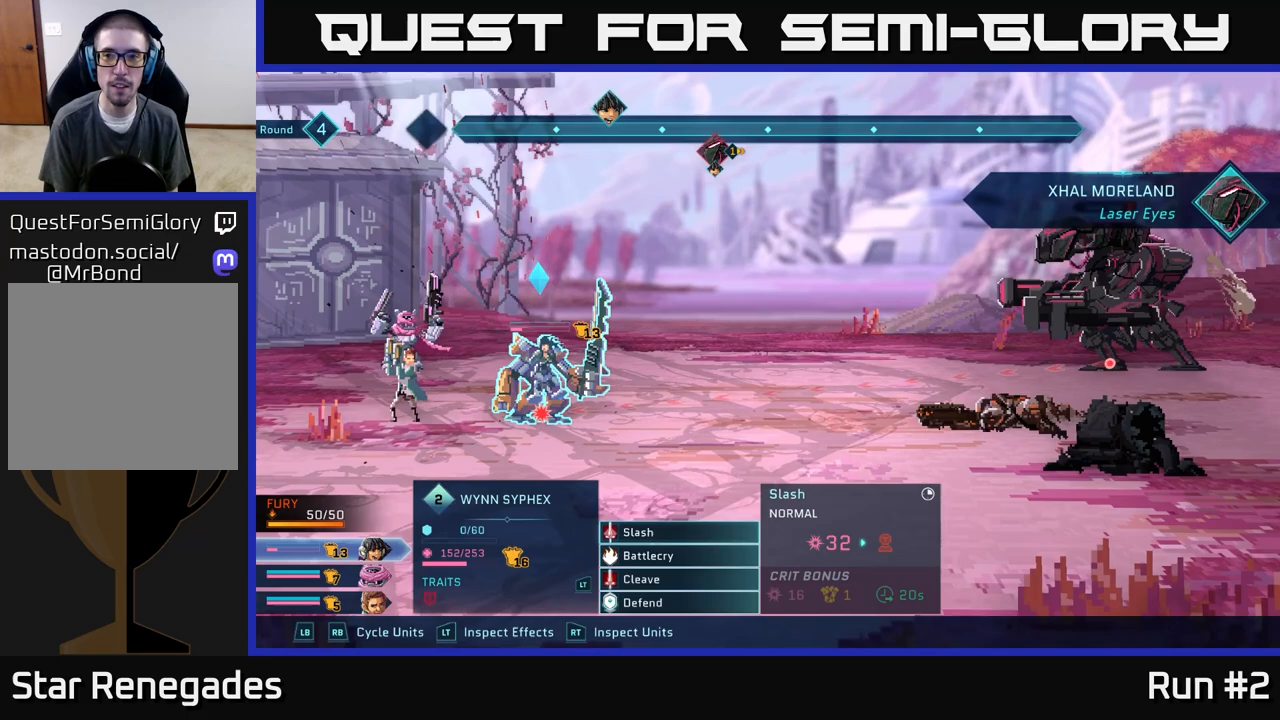
{"buttons": [], "left_stick": "center", "right_stick": "center", "events": []}
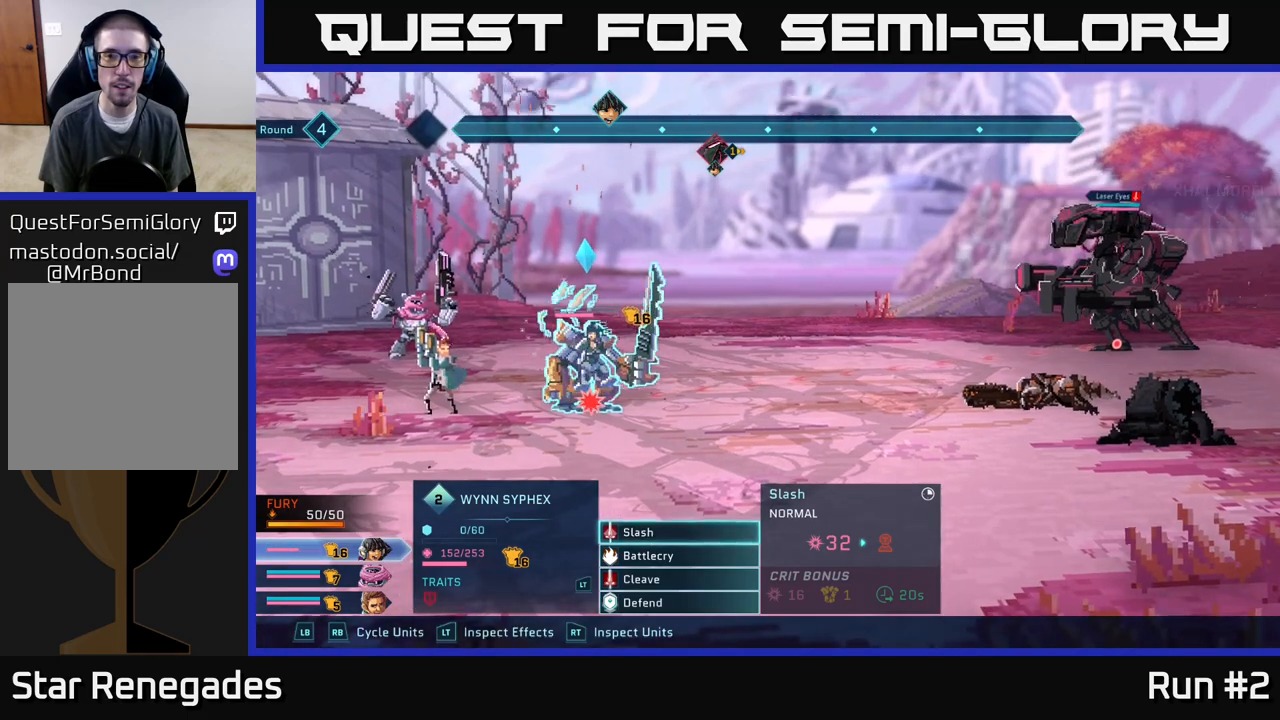
{"buttons": [], "left_stick": "center", "right_stick": "center", "events": []}
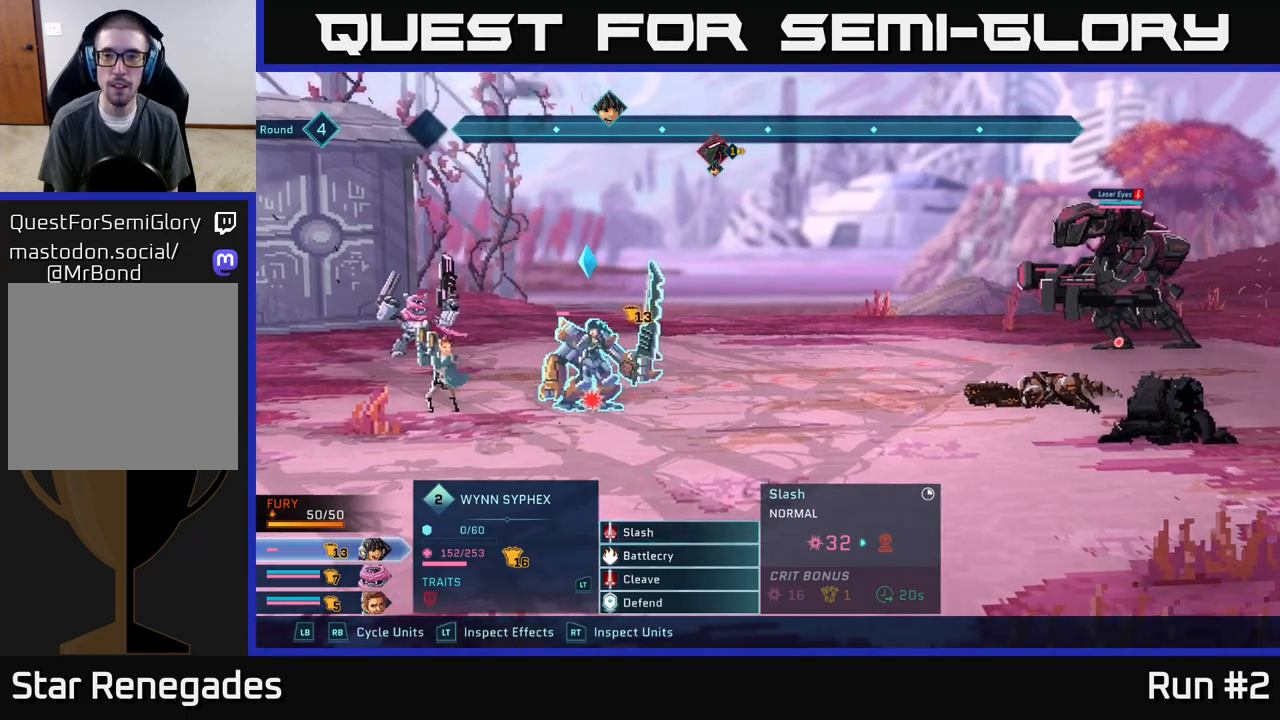
{"buttons": [], "left_stick": "center", "right_stick": "center", "events": []}
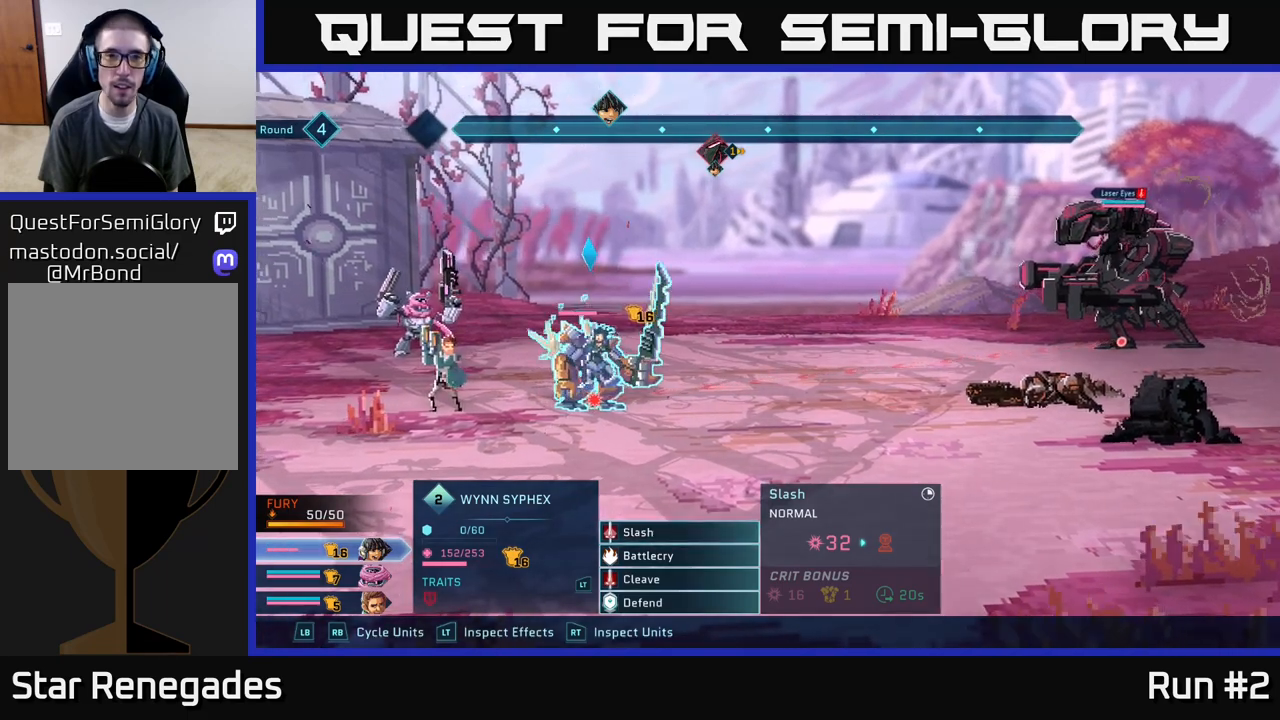
{"buttons": [], "left_stick": "center", "right_stick": "center", "events": [[150, "R1", "down"], [283, "R1", "up"]]}
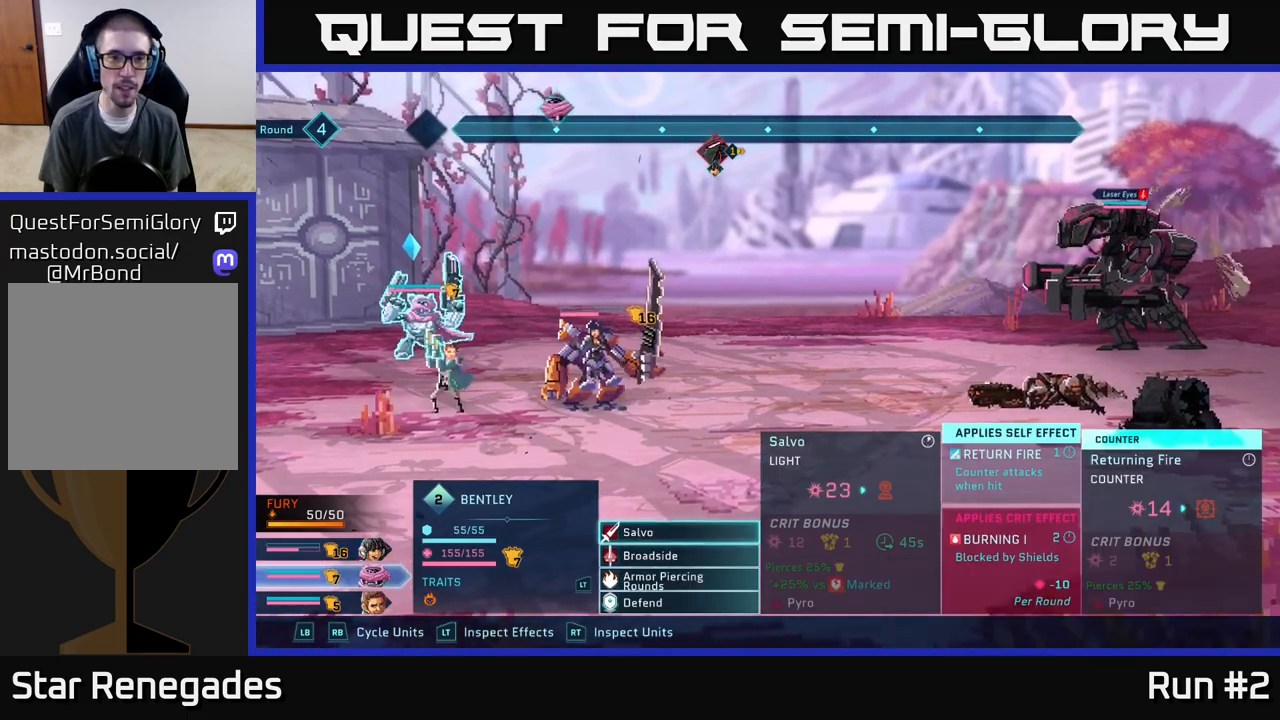
{"buttons": [], "left_stick": "down", "right_stick": "center", "events": [[500, "left_stick", "down"]]}
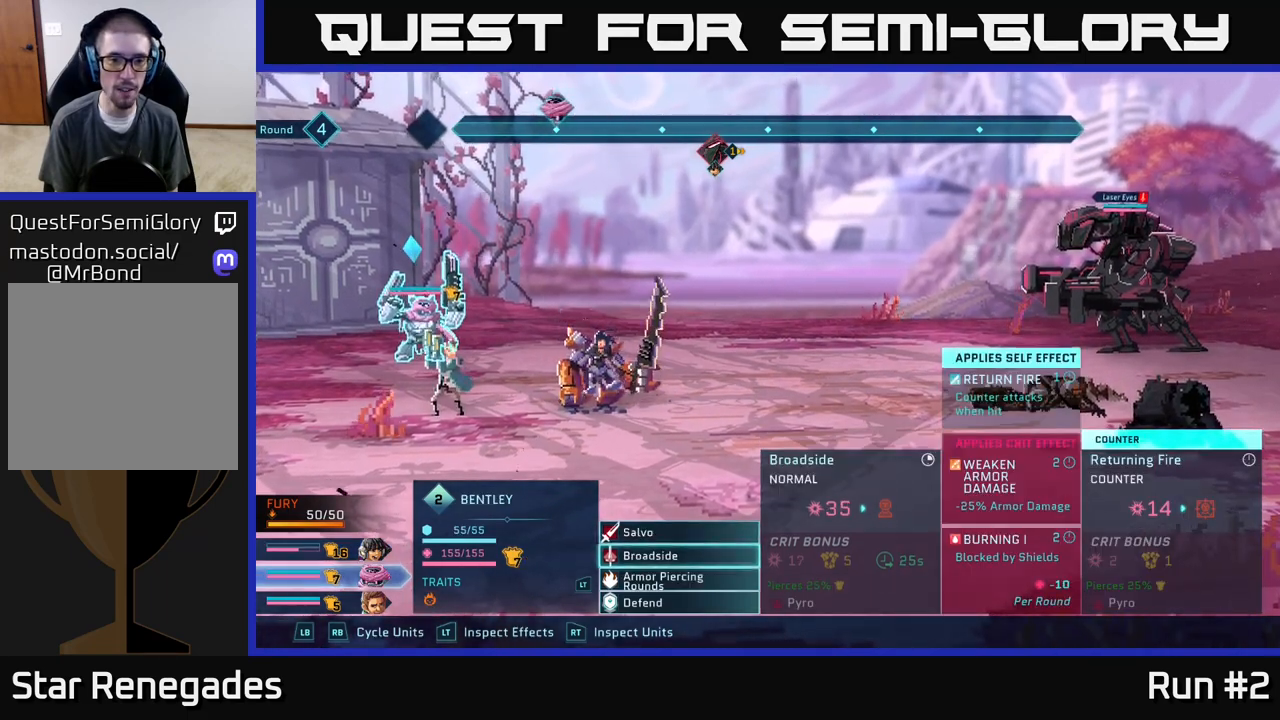
{"buttons": [], "left_stick": "center", "right_stick": "center", "events": [[183, "R1", "down"], [183, "left_stick", "center"], [317, "R1", "up"]]}
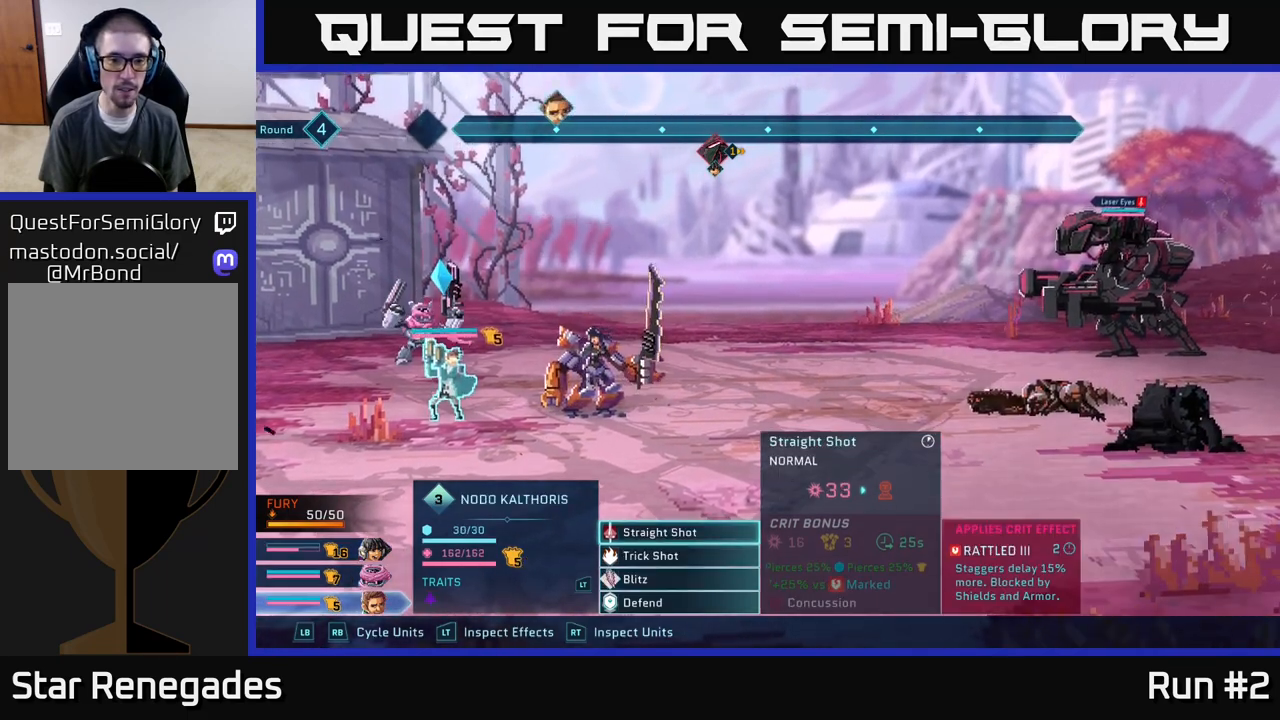
{"buttons": [], "left_stick": "center", "right_stick": "center", "events": [[50, "left_stick", "down"], [283, "left_stick", "center"]]}
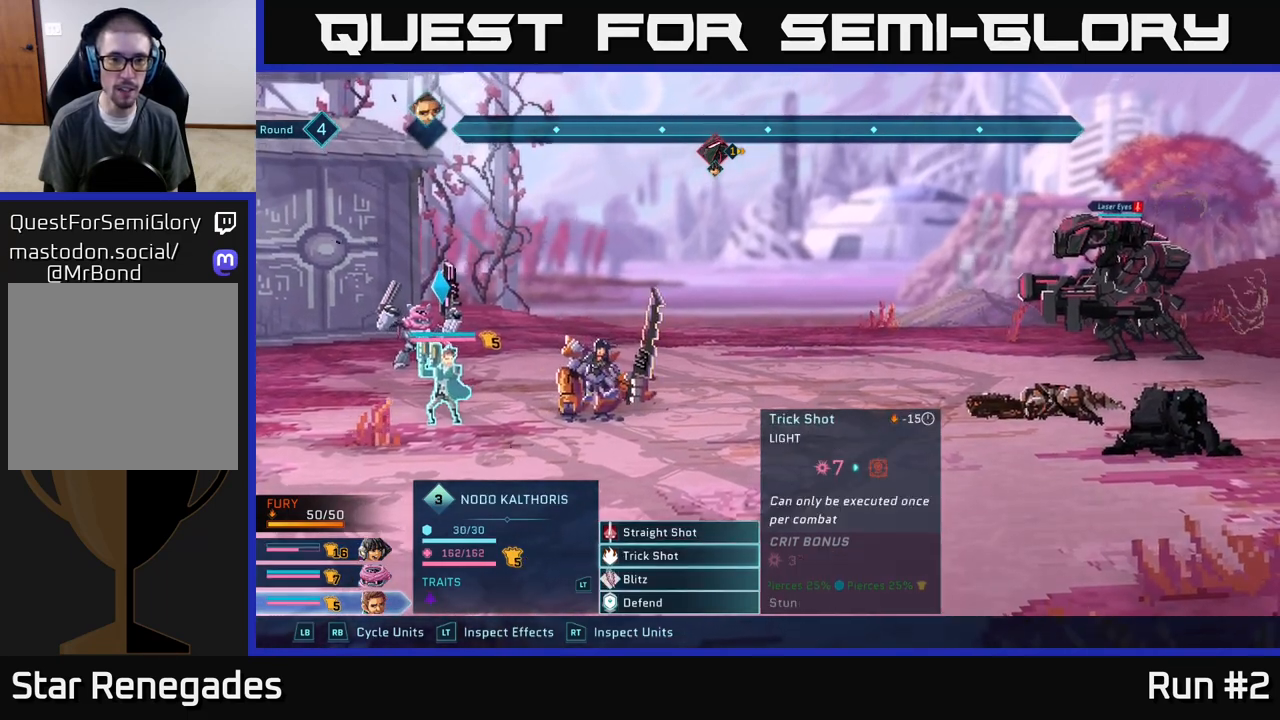
{"buttons": [], "left_stick": "center", "right_stick": "center", "events": [[150, "left_stick", "down"], [317, "A", "down"], [350, "left_stick", "center"], [400, "A", "up"]]}